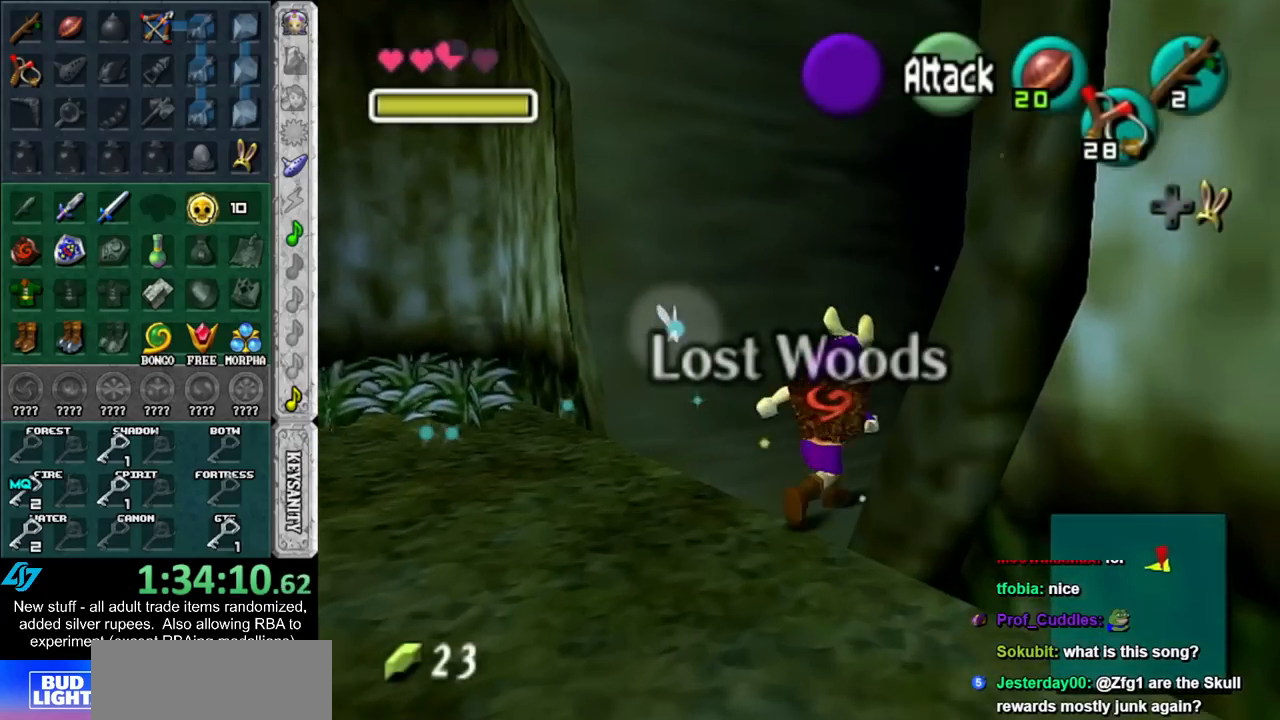
Gameplay with a controller (Nintendo layout); each line is a JSON object with the inputs held at the frame after it. "events" lists button and stick changes between this image and that frame as [ms after this image, input, new state], when the widget could be followed in between. Not read: L3 R3.
{"buttons": [], "left_stick": "up-right", "right_stick": "center", "events": []}
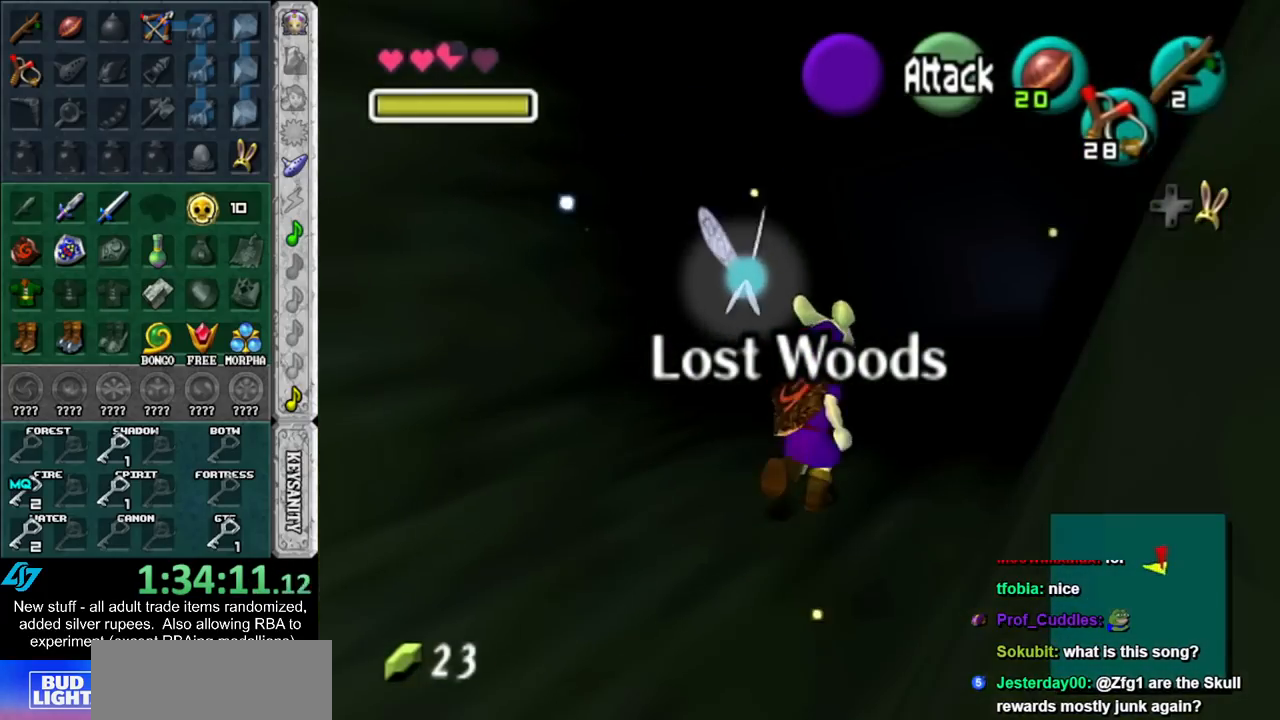
{"buttons": [], "left_stick": "up", "right_stick": "center", "events": [[300, "left_stick", "up"]]}
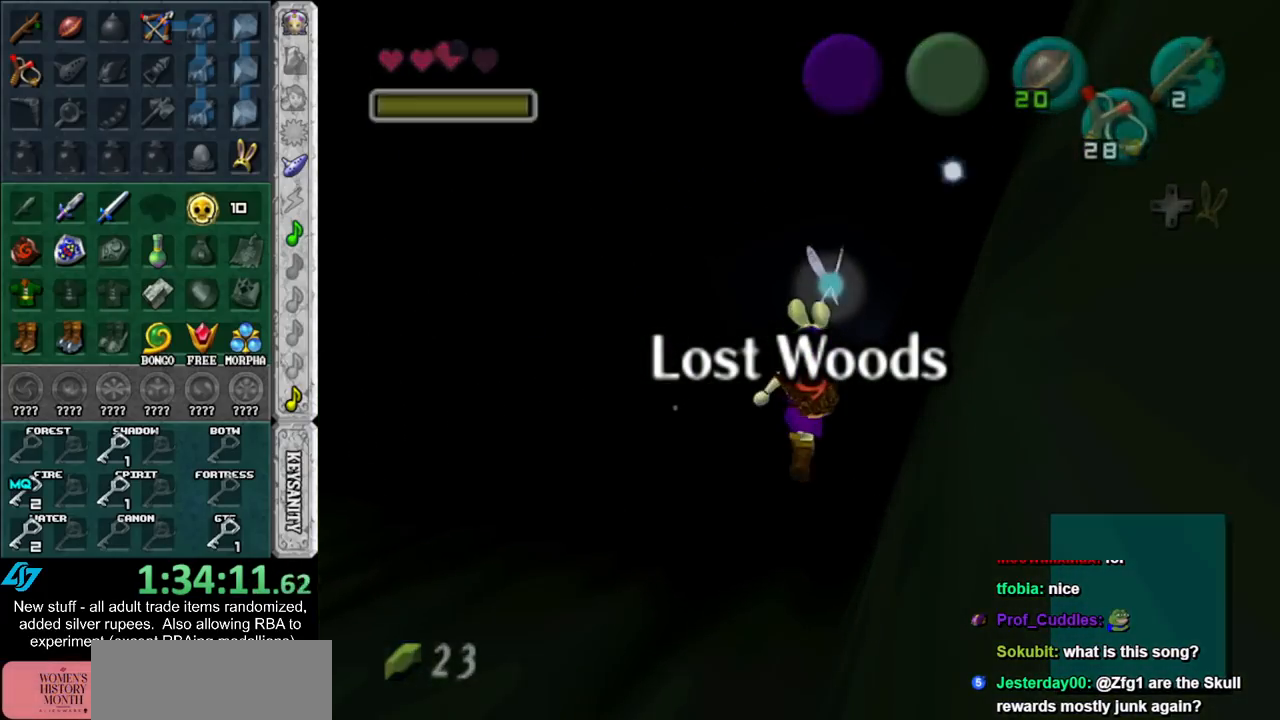
{"buttons": [], "left_stick": "center", "right_stick": "center", "events": [[167, "left_stick", "center"]]}
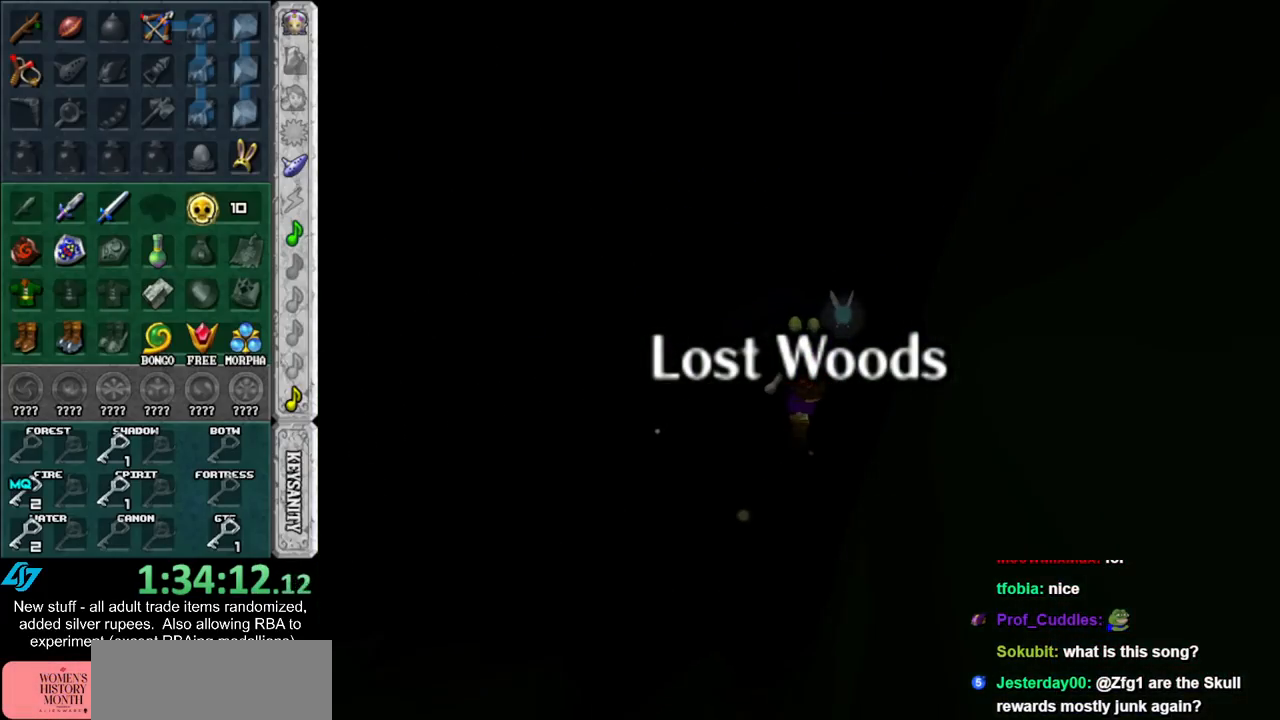
{"buttons": [], "left_stick": "center", "right_stick": "center", "events": []}
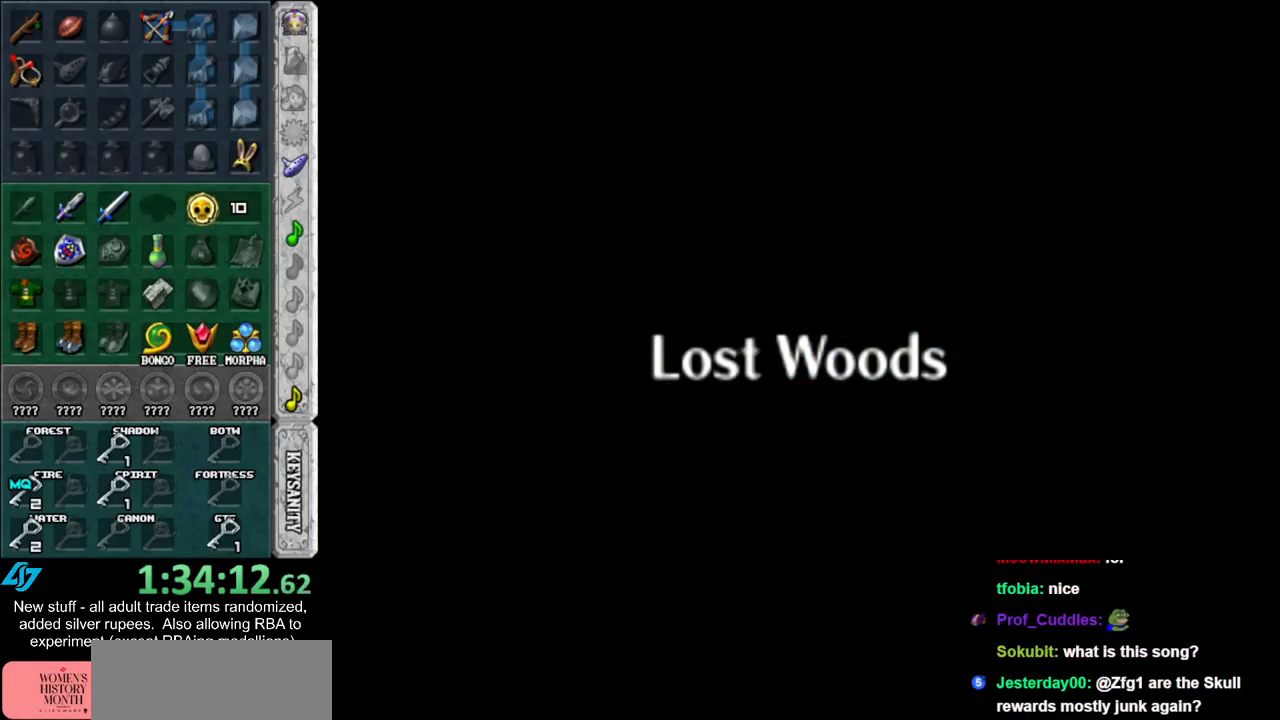
{"buttons": [], "left_stick": "up-right", "right_stick": "center", "events": [[150, "left_stick", "up"], [267, "left_stick", "up-right"]]}
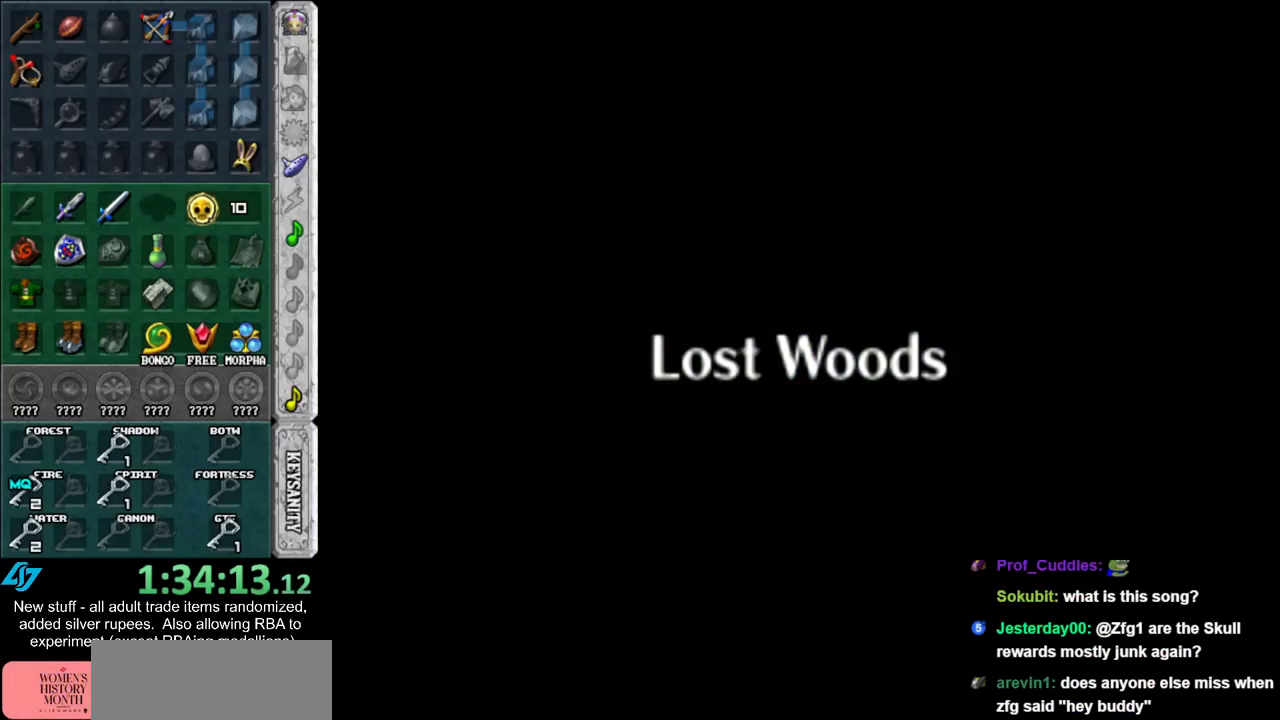
{"buttons": [], "left_stick": "up-right", "right_stick": "center", "events": []}
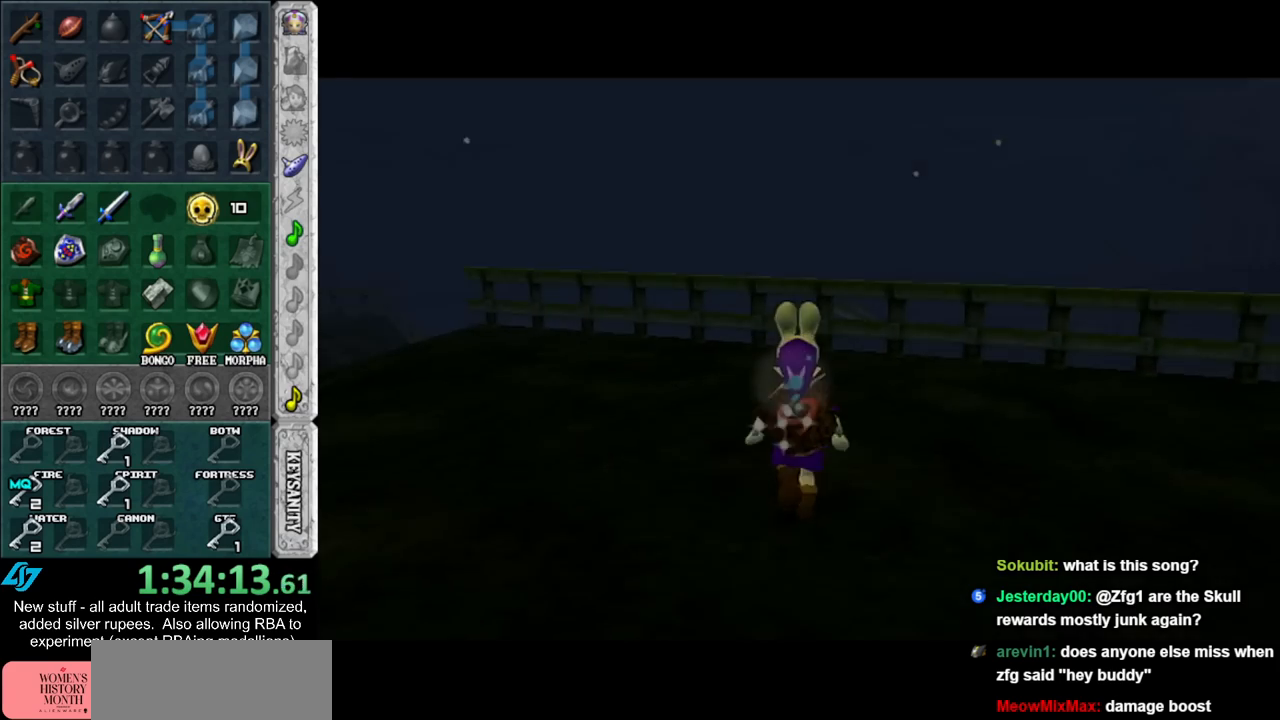
{"buttons": [], "left_stick": "up-right", "right_stick": "center", "events": []}
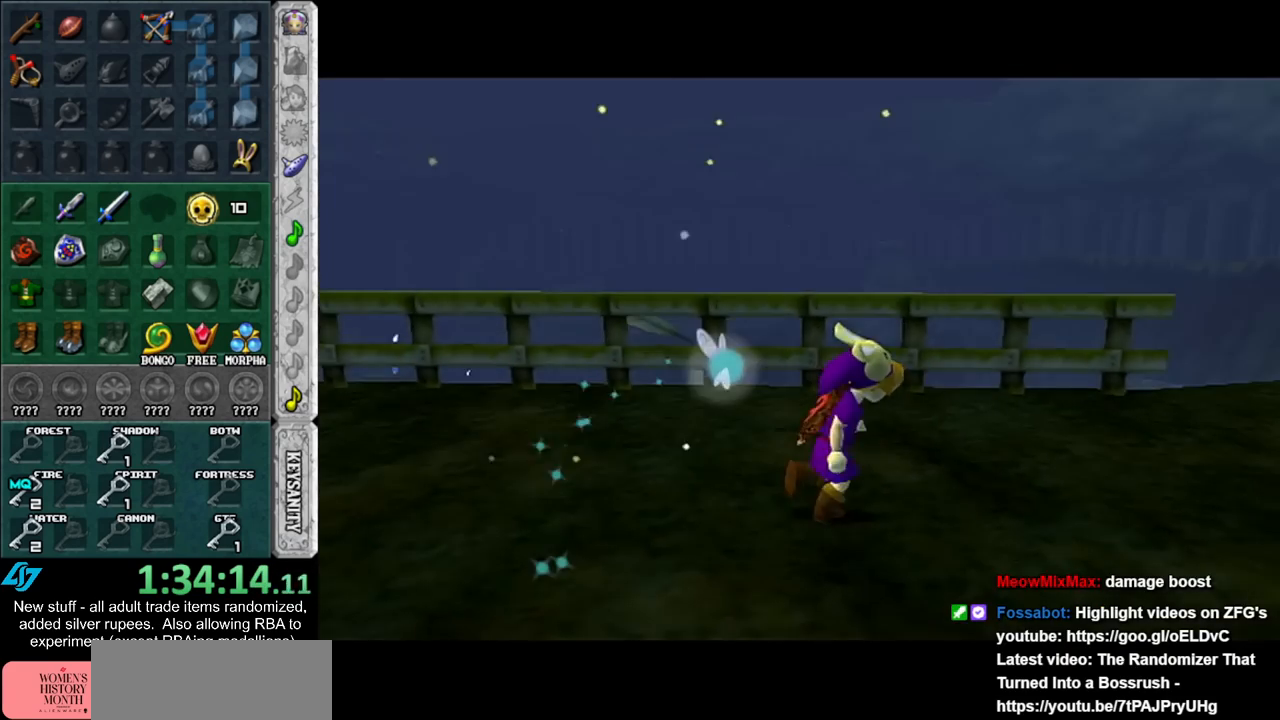
{"buttons": [], "left_stick": "up-right", "right_stick": "center", "events": []}
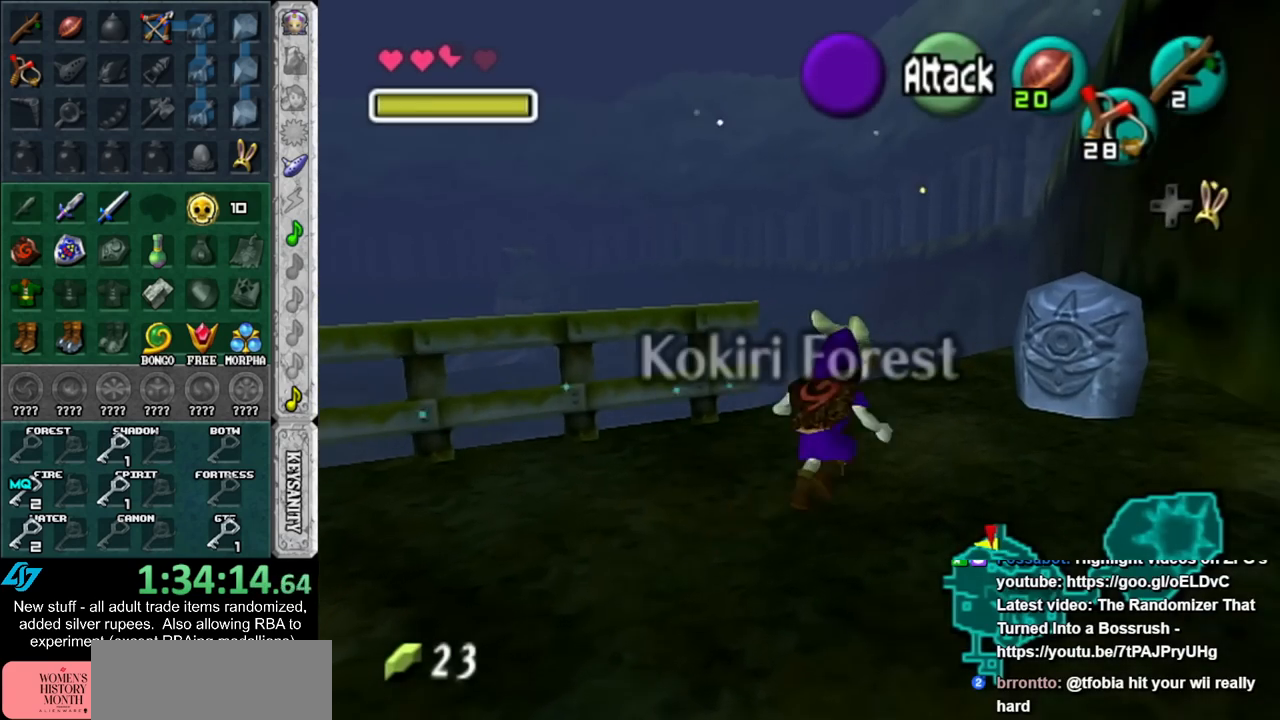
{"buttons": [], "left_stick": "up-left", "right_stick": "center", "events": [[17, "left_stick", "up"], [350, "left_stick", "up-left"]]}
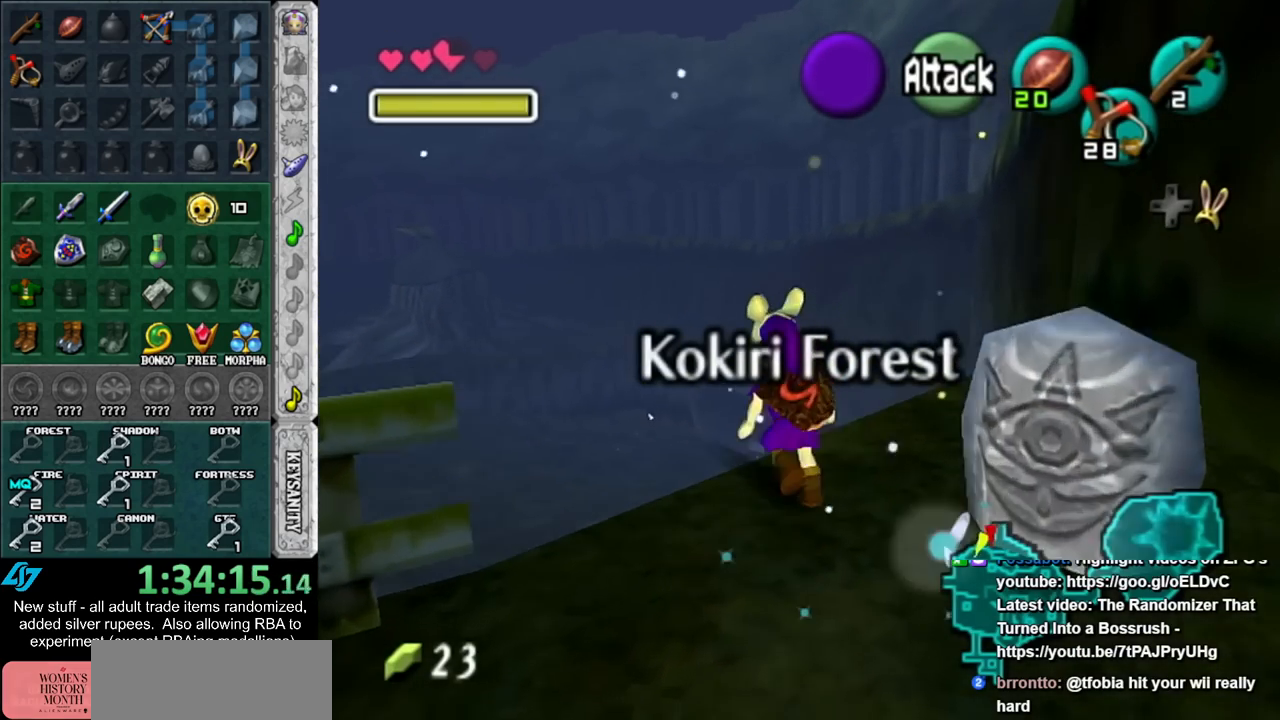
{"buttons": [], "left_stick": "up-left", "right_stick": "center", "events": []}
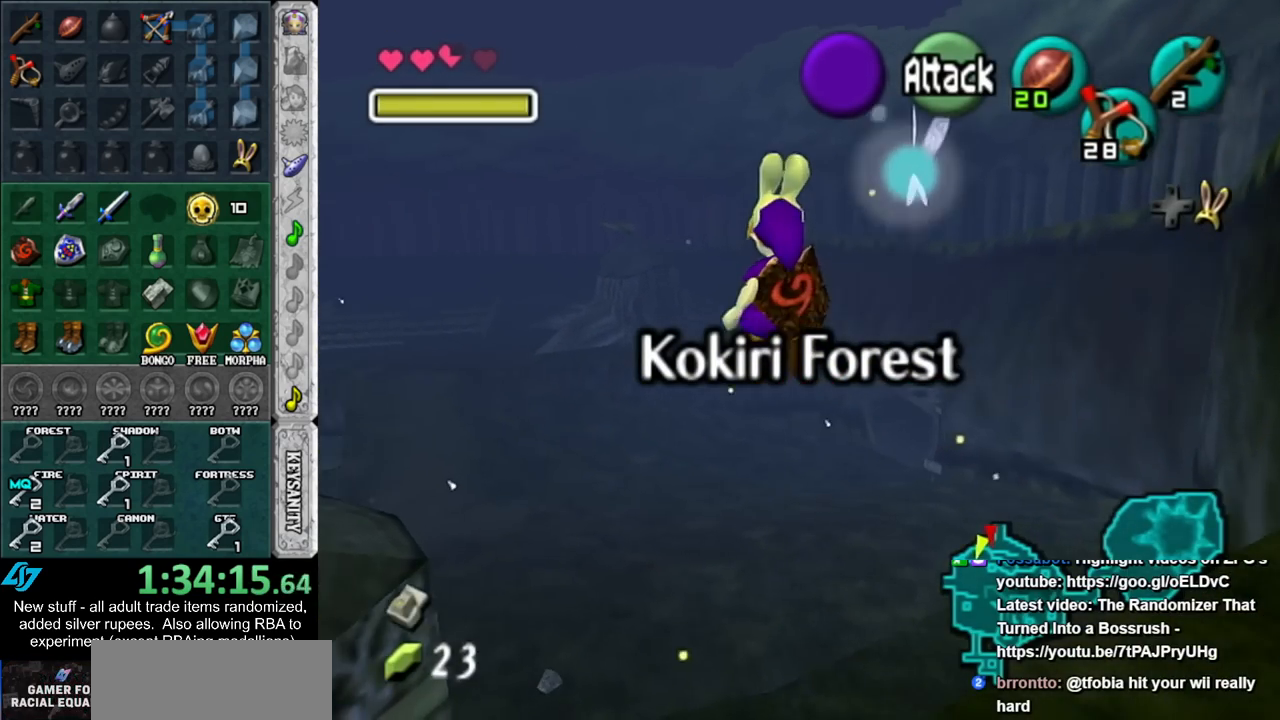
{"buttons": [], "left_stick": "up-left", "right_stick": "center", "events": []}
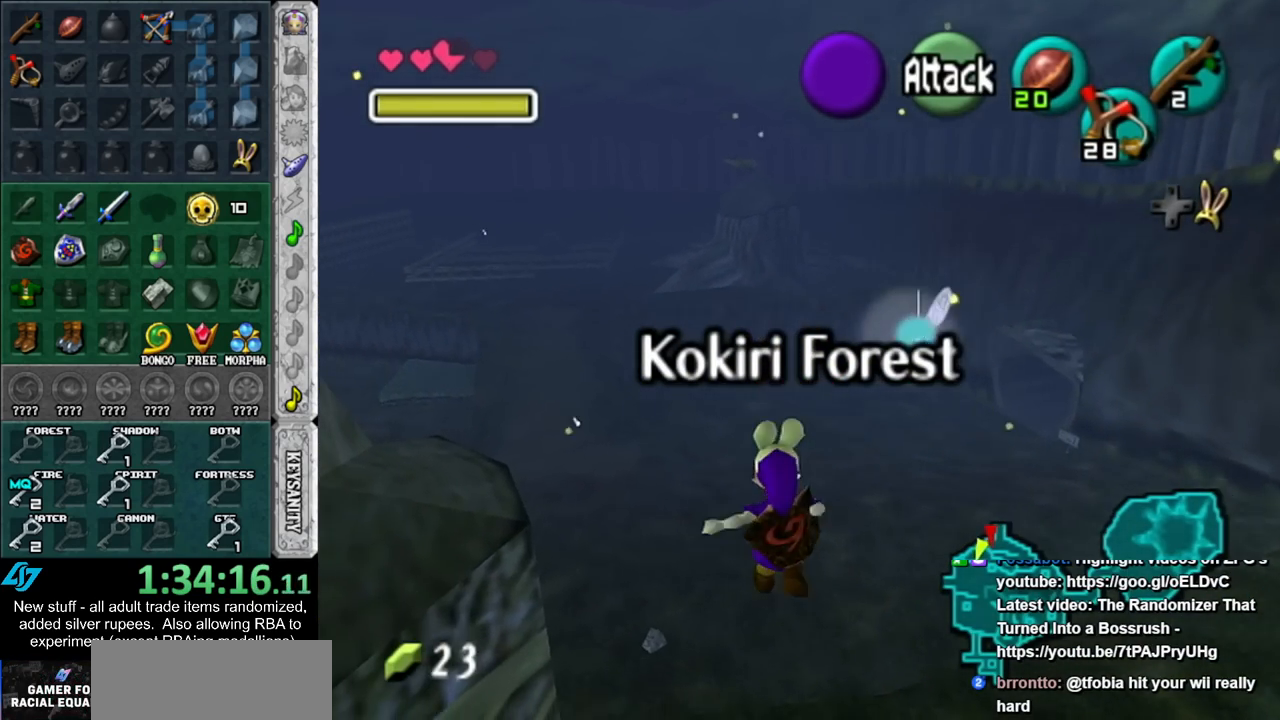
{"buttons": [], "left_stick": "up", "right_stick": "center", "events": [[117, "left_stick", "up"]]}
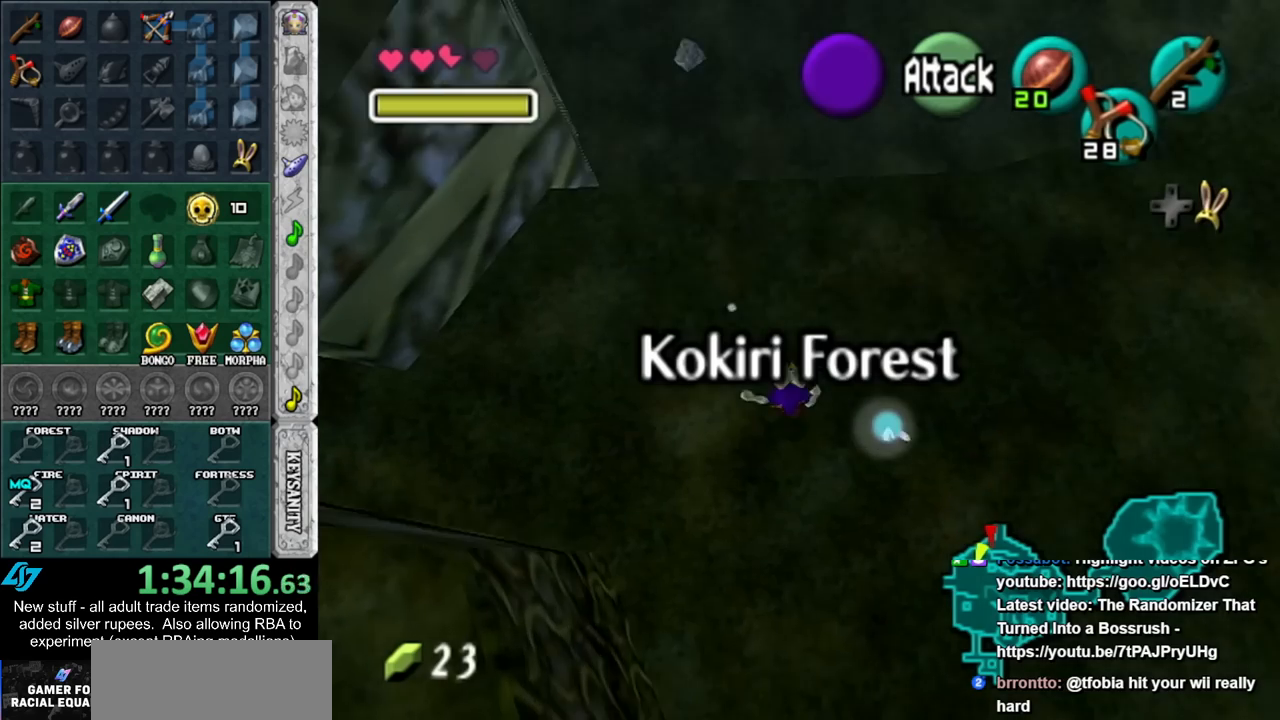
{"buttons": [], "left_stick": "up", "right_stick": "center", "events": []}
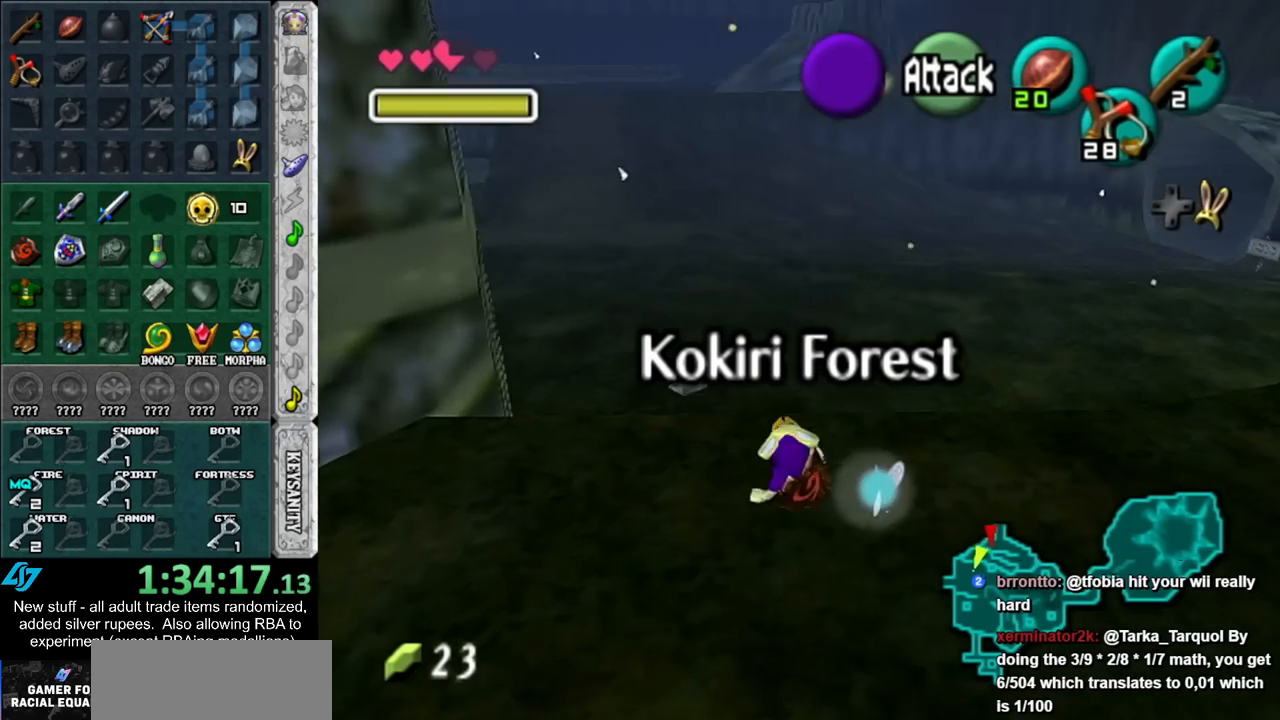
{"buttons": [], "left_stick": "up", "right_stick": "center", "events": []}
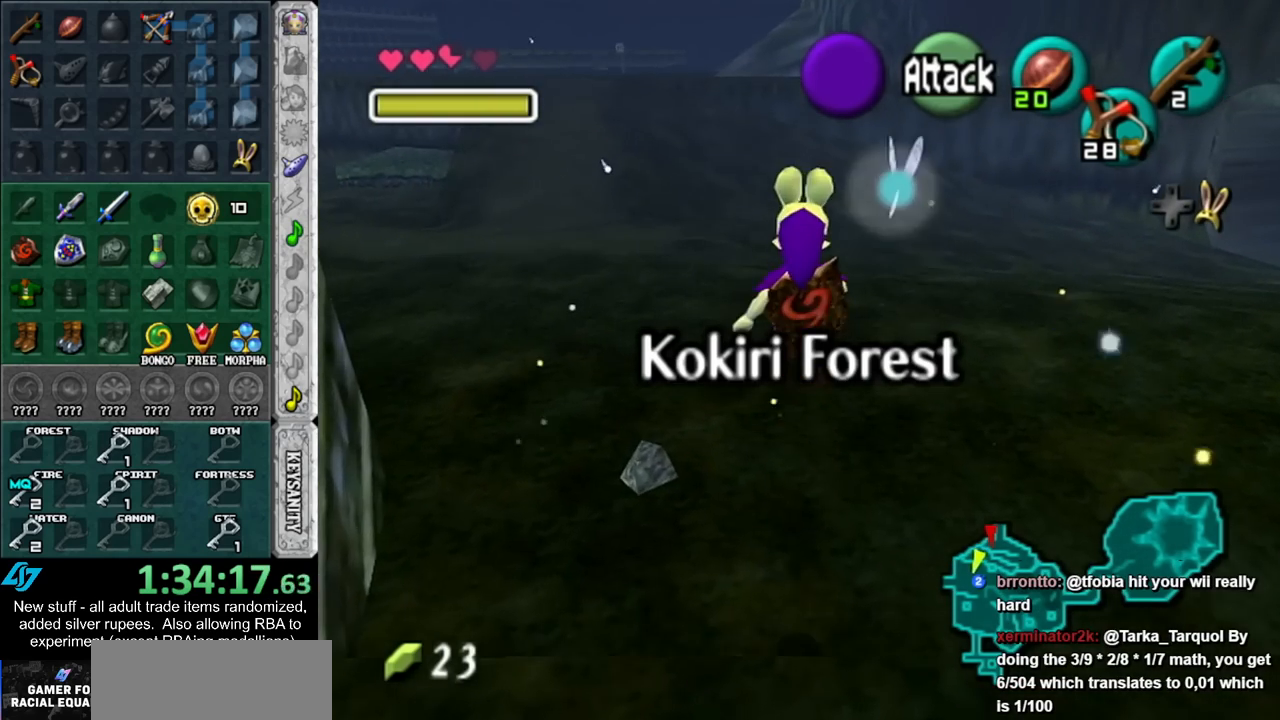
{"buttons": [], "left_stick": "up", "right_stick": "center", "events": []}
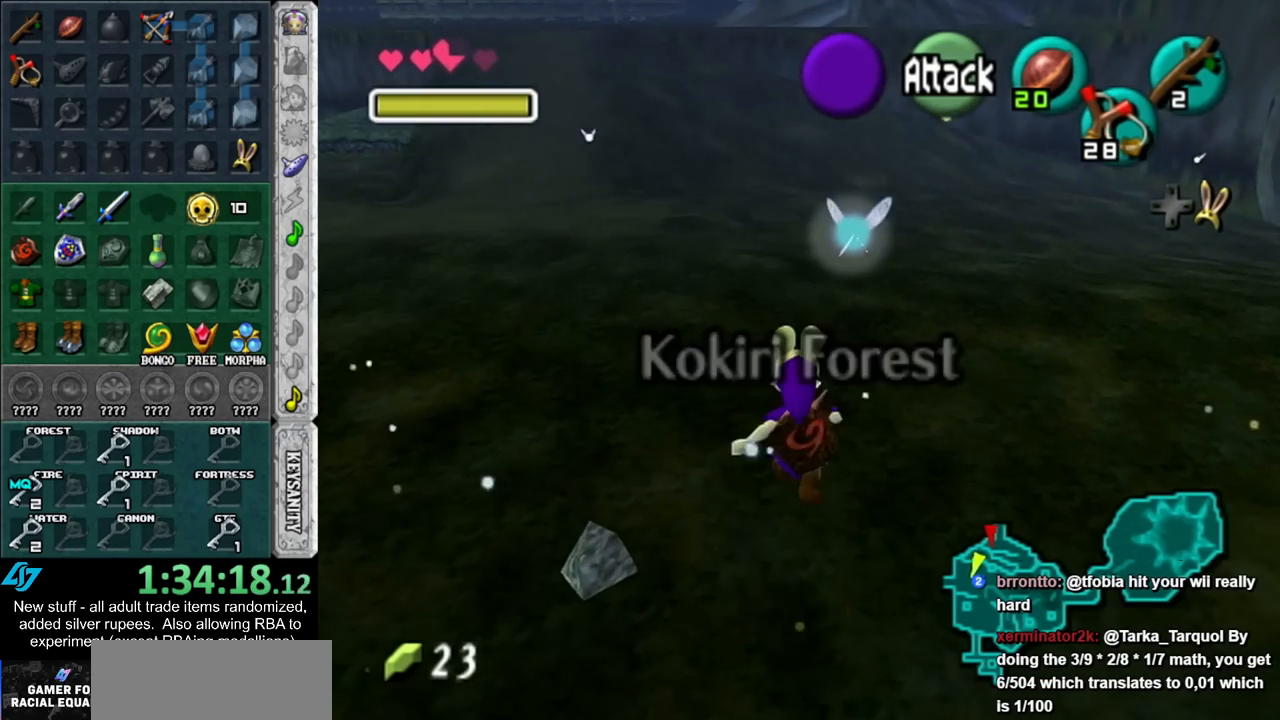
{"buttons": [], "left_stick": "up", "right_stick": "center", "events": []}
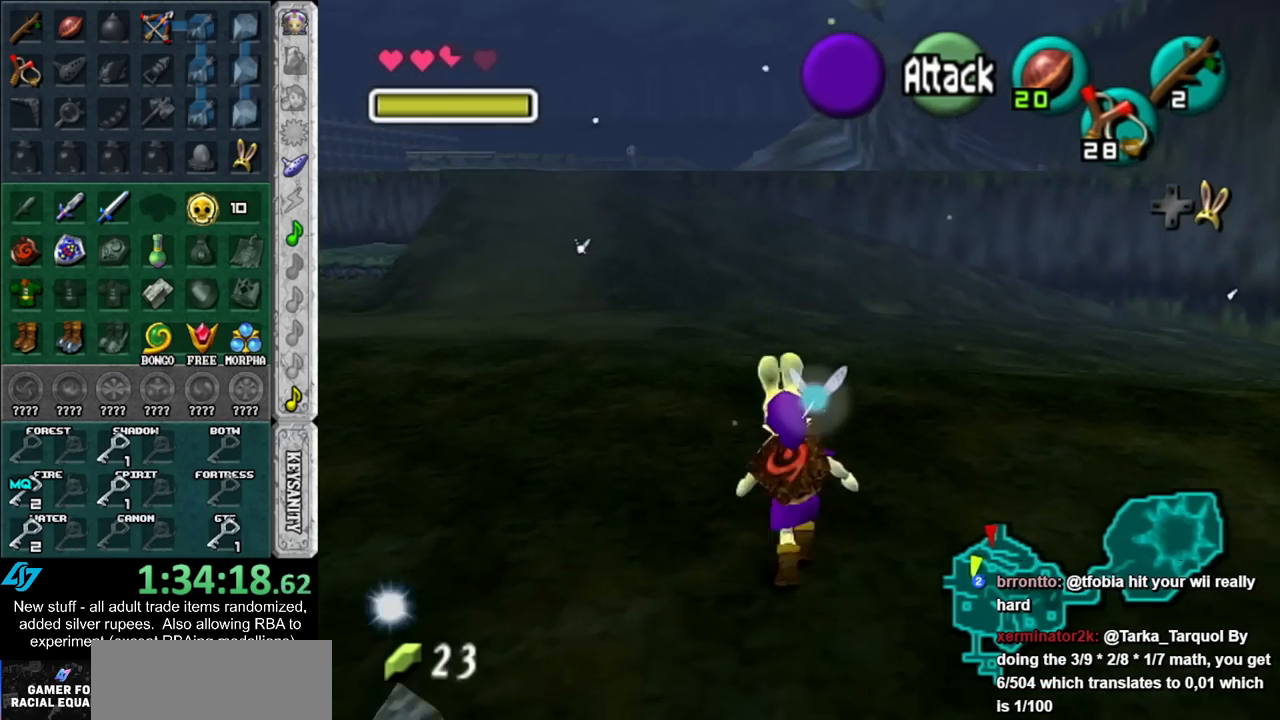
{"buttons": [], "left_stick": "up", "right_stick": "center", "events": []}
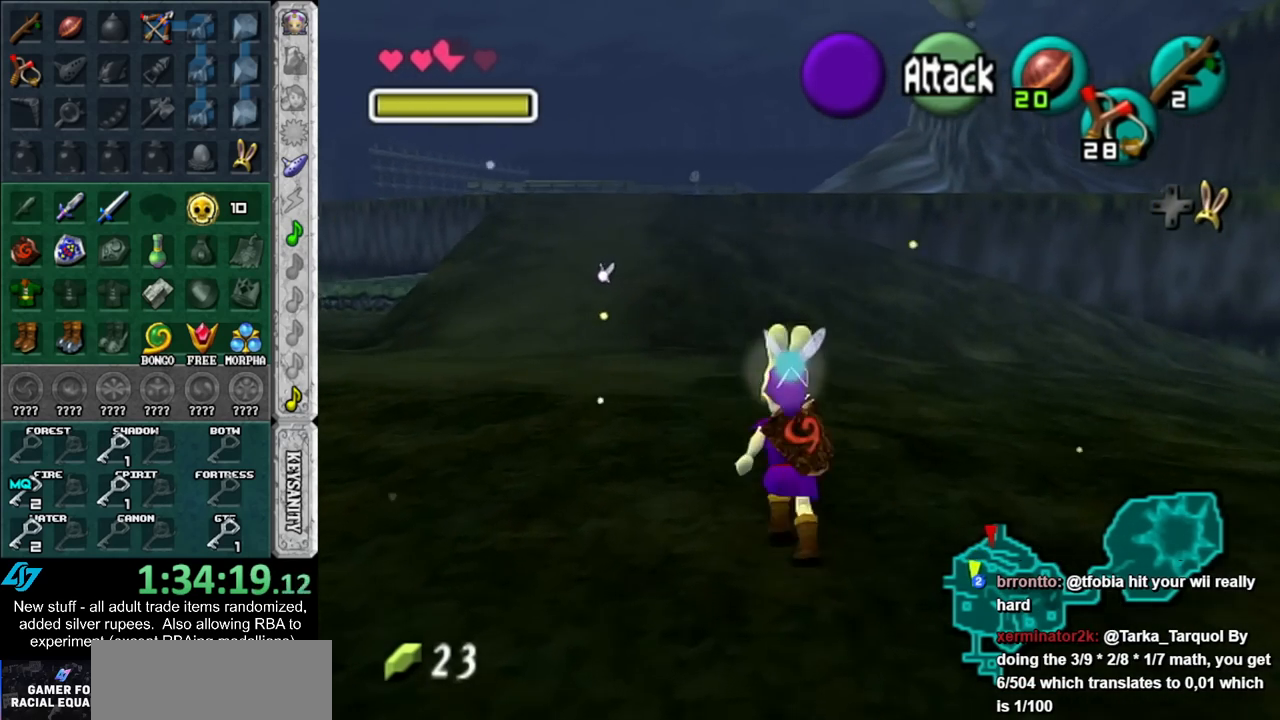
{"buttons": [], "left_stick": "up", "right_stick": "center", "events": []}
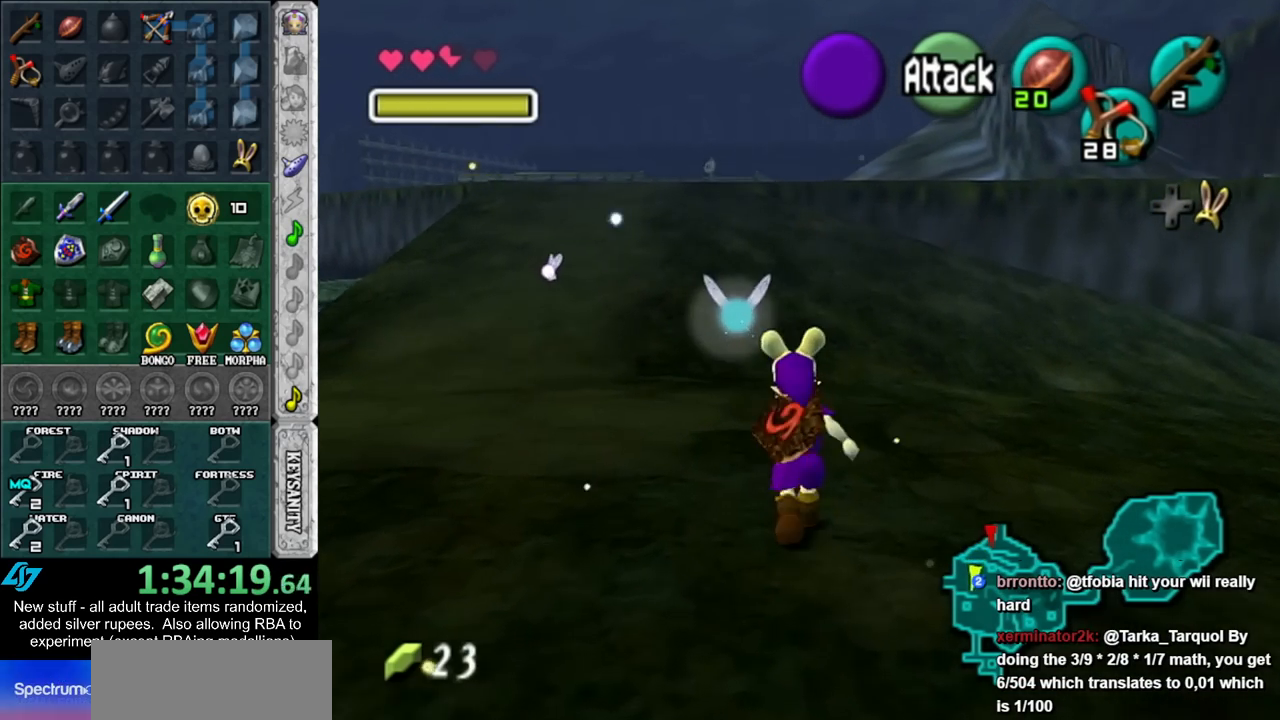
{"buttons": [], "left_stick": "up", "right_stick": "center", "events": []}
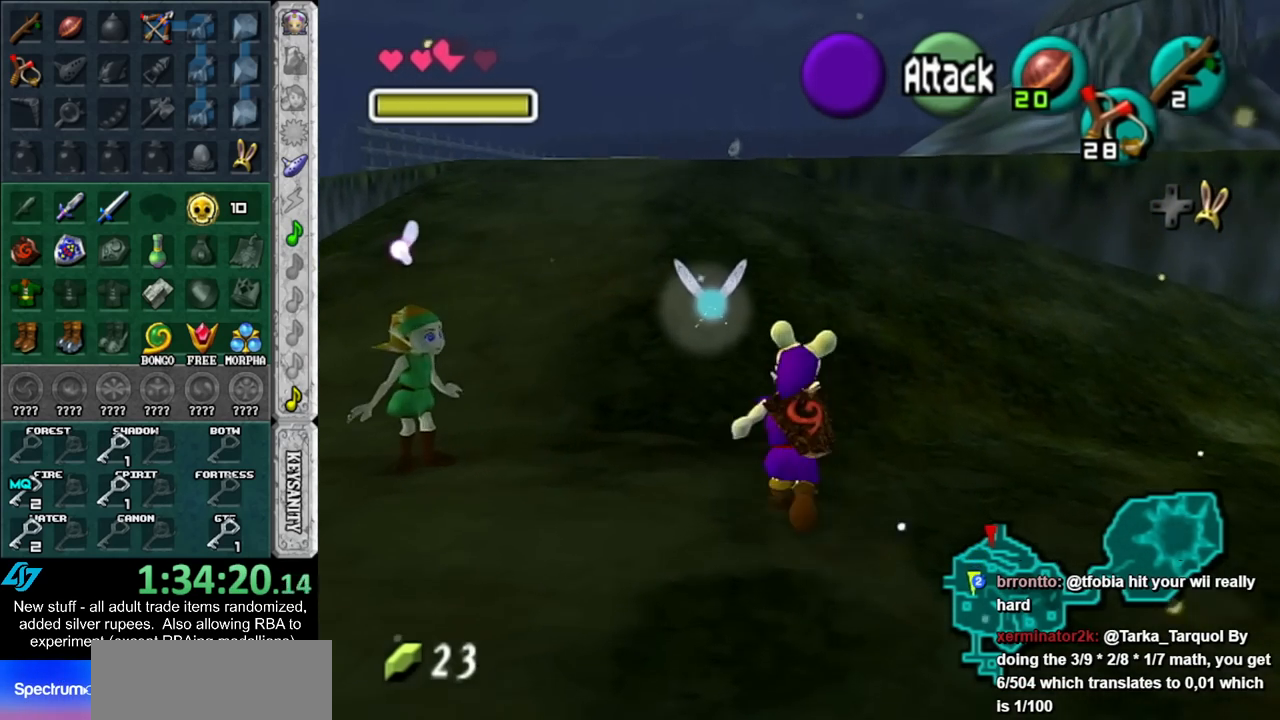
{"buttons": [], "left_stick": "up", "right_stick": "center", "events": []}
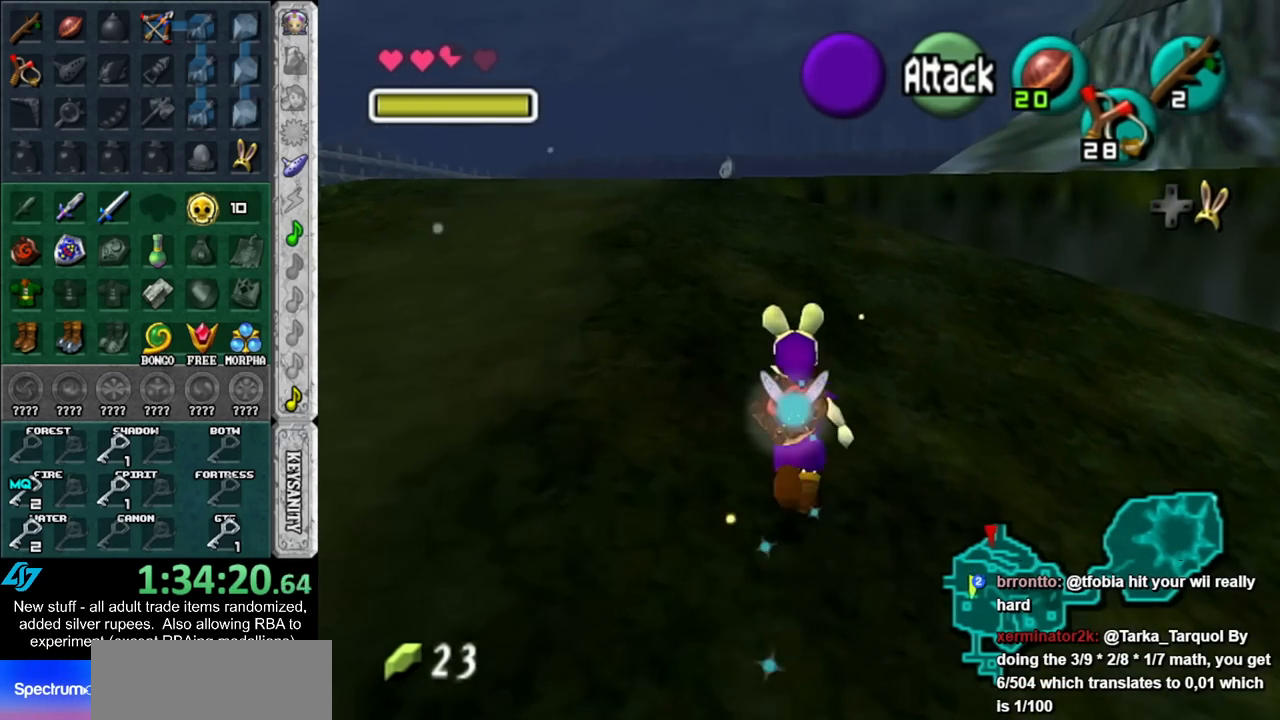
{"buttons": [], "left_stick": "up", "right_stick": "center", "events": []}
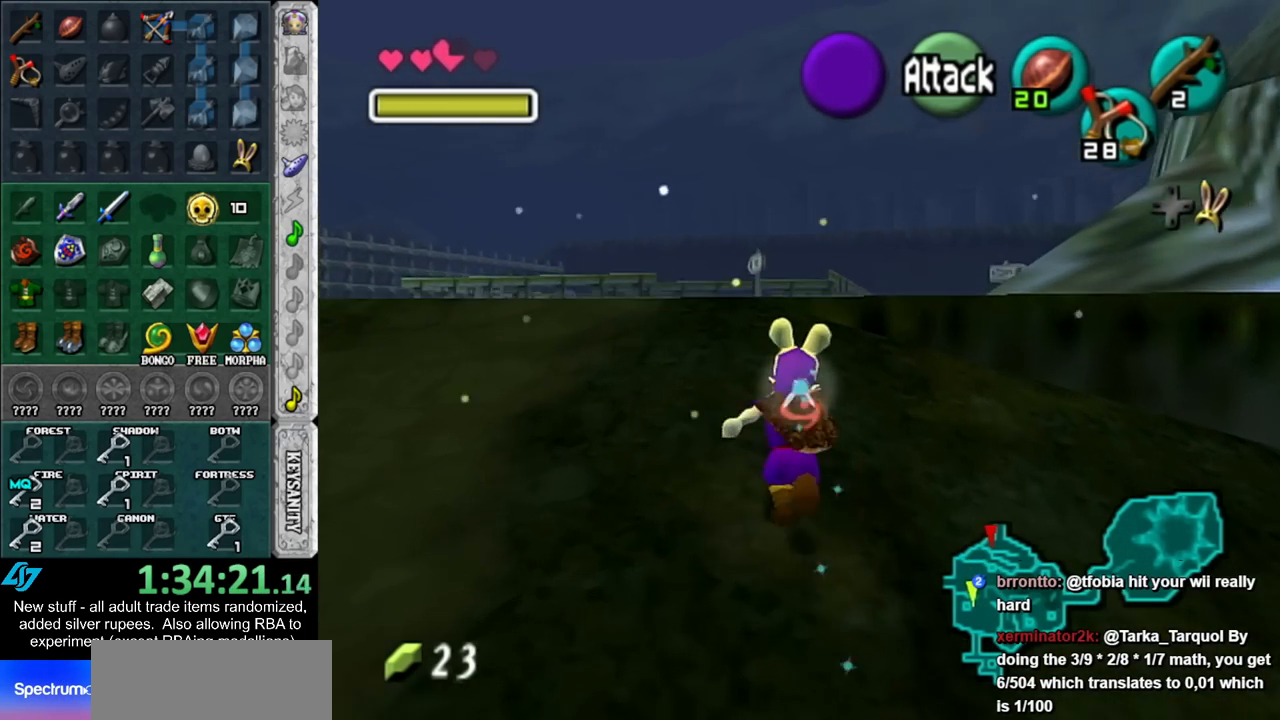
{"buttons": [], "left_stick": "up-right", "right_stick": "center", "events": [[333, "left_stick", "up-right"]]}
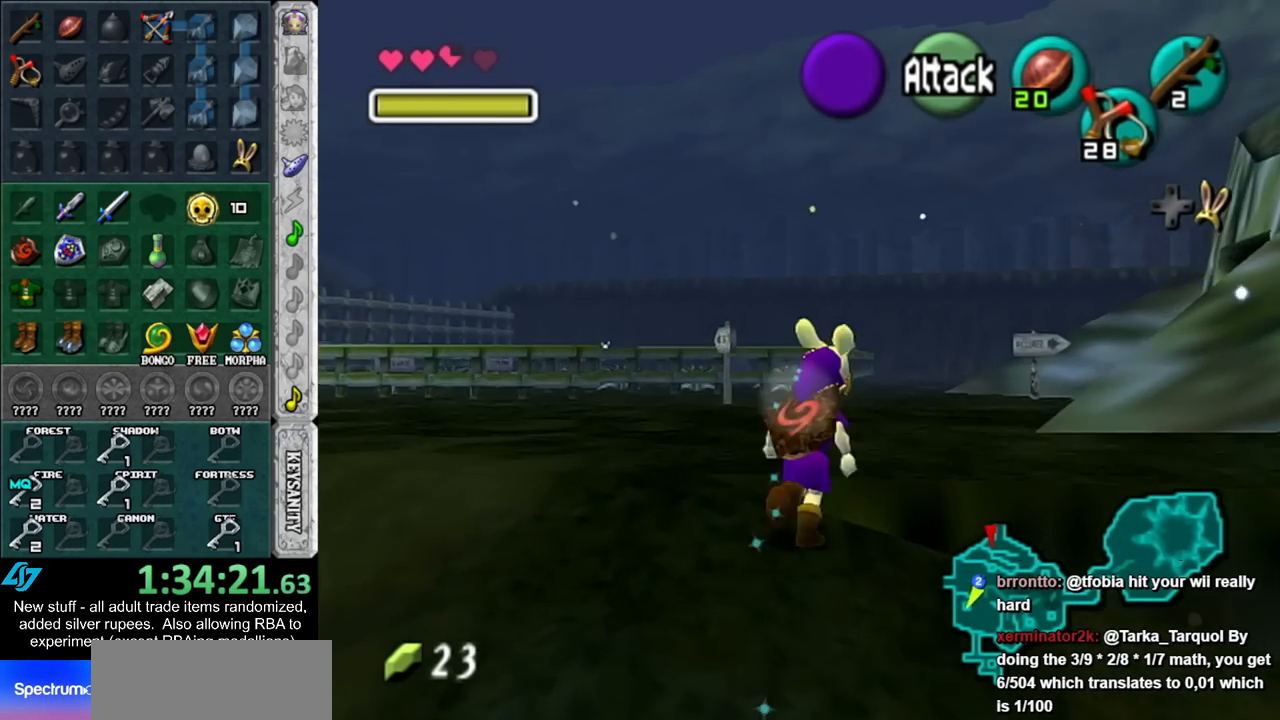
{"buttons": [], "left_stick": "up-right", "right_stick": "center", "events": []}
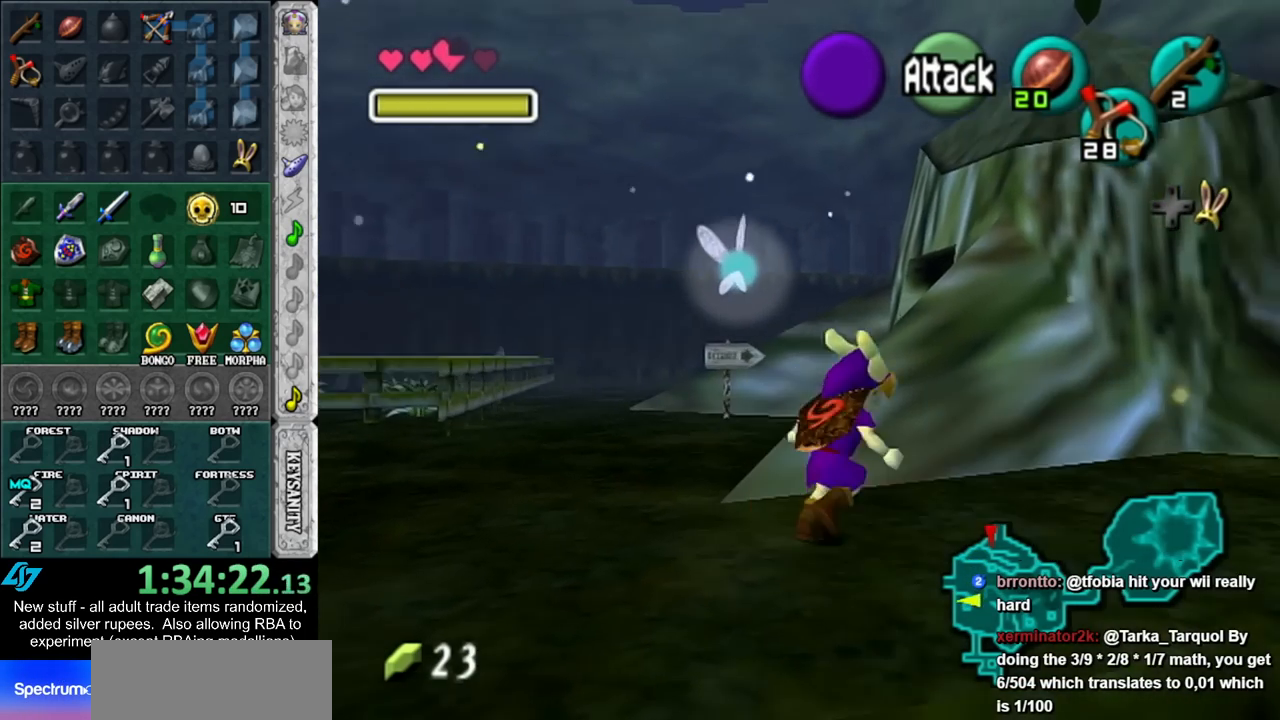
{"buttons": [], "left_stick": "up-right", "right_stick": "center", "events": []}
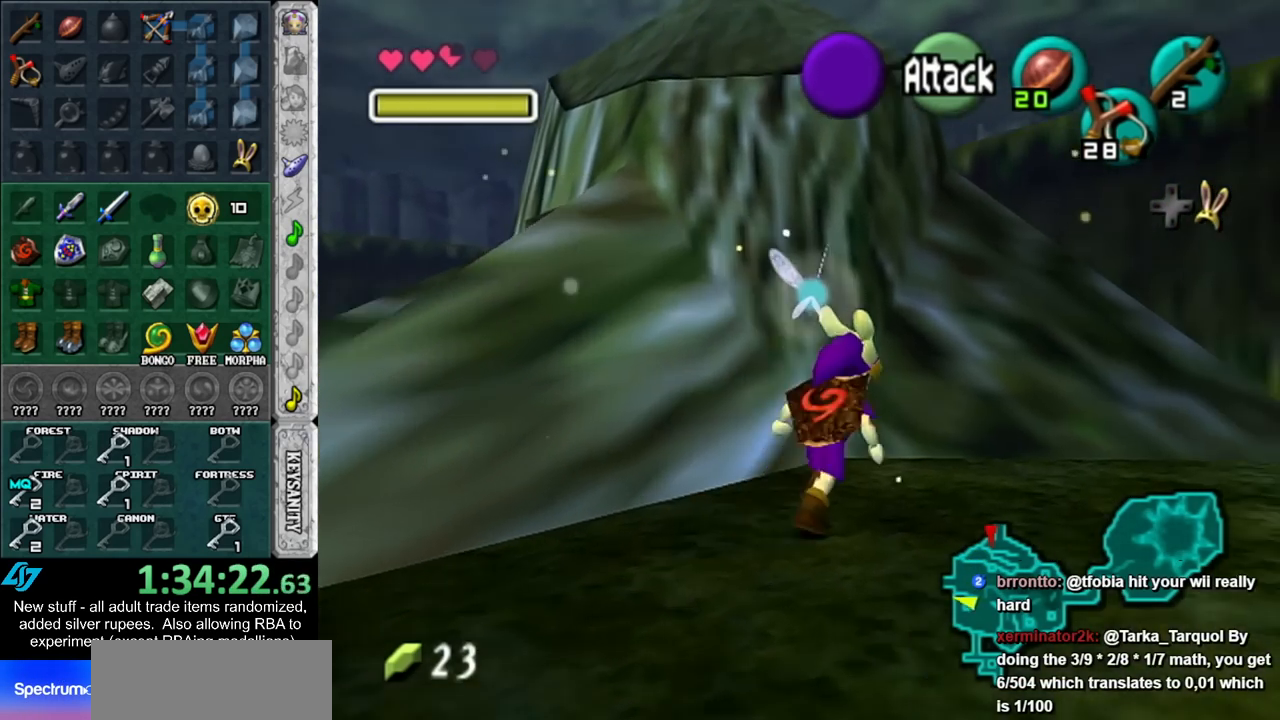
{"buttons": [], "left_stick": "up-right", "right_stick": "center", "events": []}
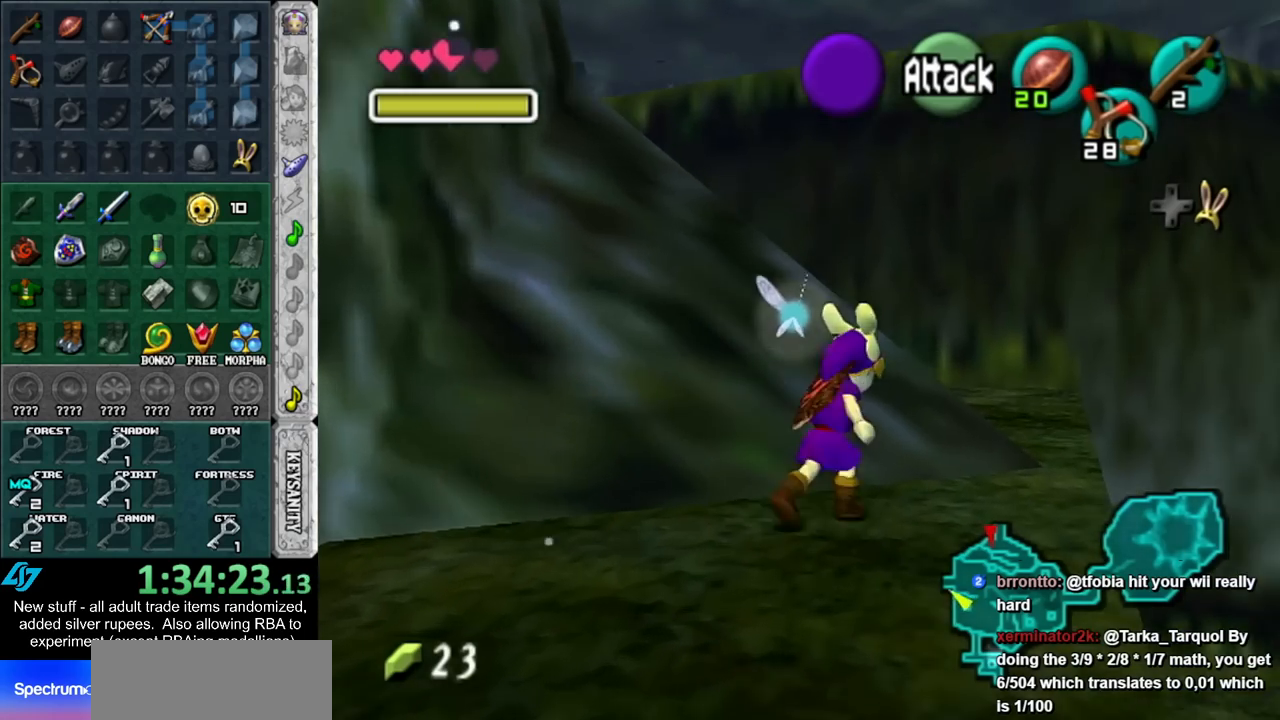
{"buttons": [], "left_stick": "up-left", "right_stick": "center", "events": [[133, "left_stick", "up"], [300, "left_stick", "up-left"]]}
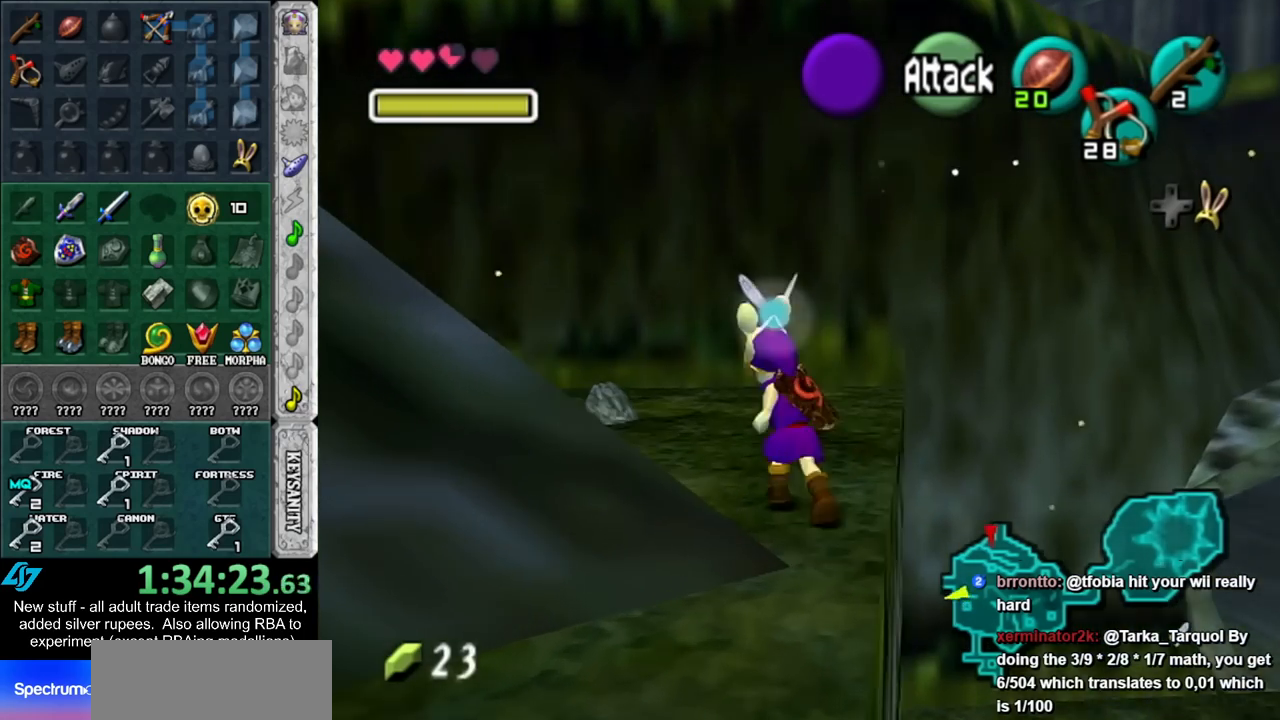
{"buttons": [], "left_stick": "up-left", "right_stick": "center", "events": []}
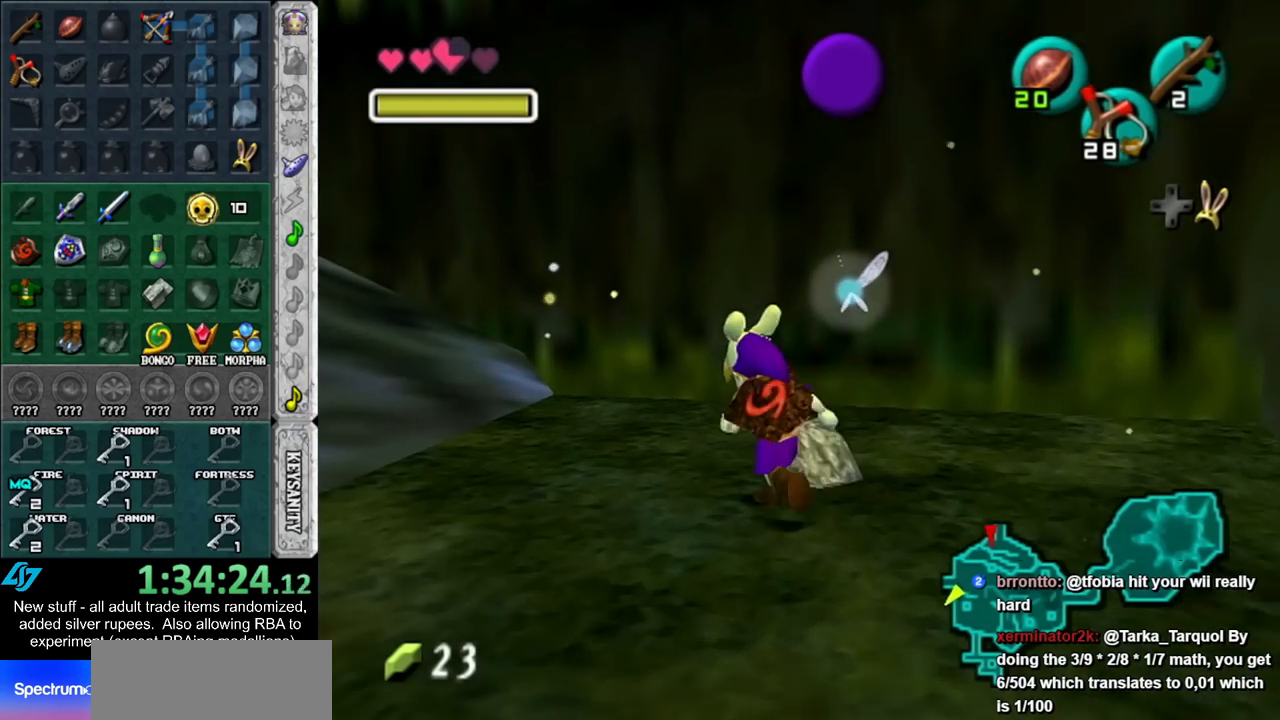
{"buttons": [], "left_stick": "up", "right_stick": "center", "events": [[300, "left_stick", "up"]]}
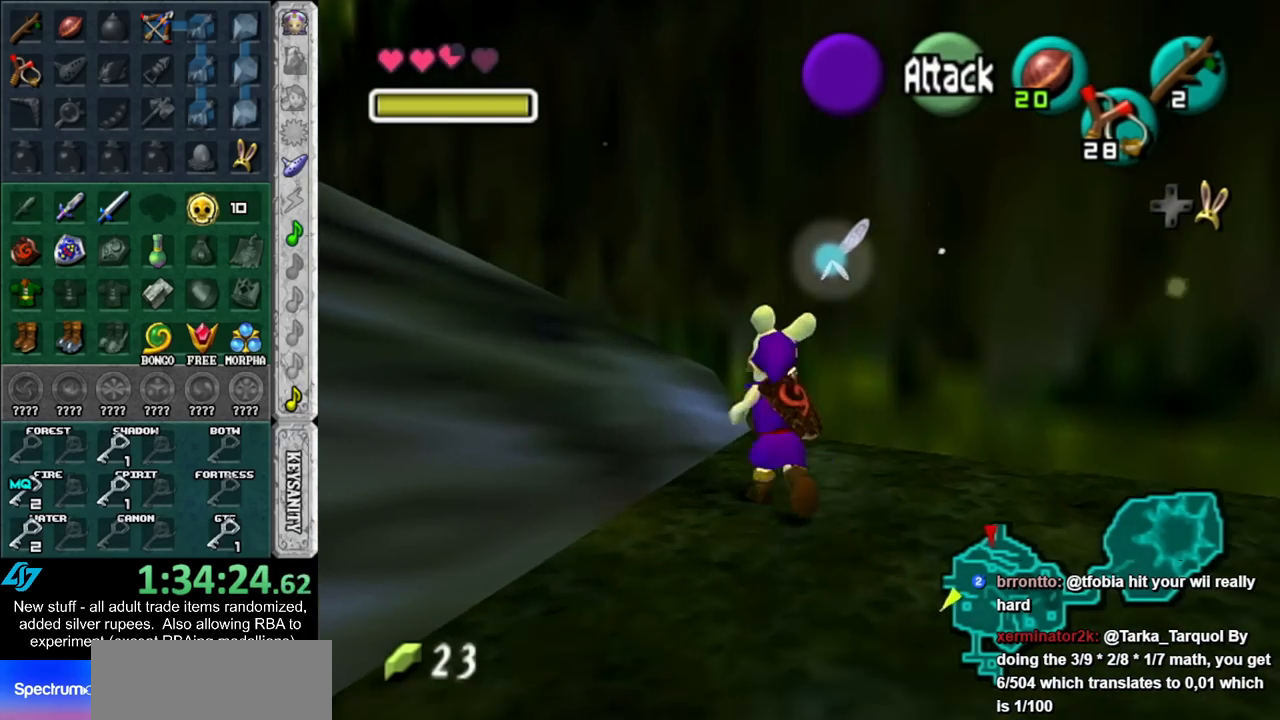
{"buttons": [], "left_stick": "center", "right_stick": "center", "events": [[17, "left_stick", "up-right"], [150, "L1", "down"], [200, "left_stick", "center"], [267, "left_stick", "left"], [333, "A", "down"], [450, "A", "up"], [483, "L1", "up"], [483, "left_stick", "center"]]}
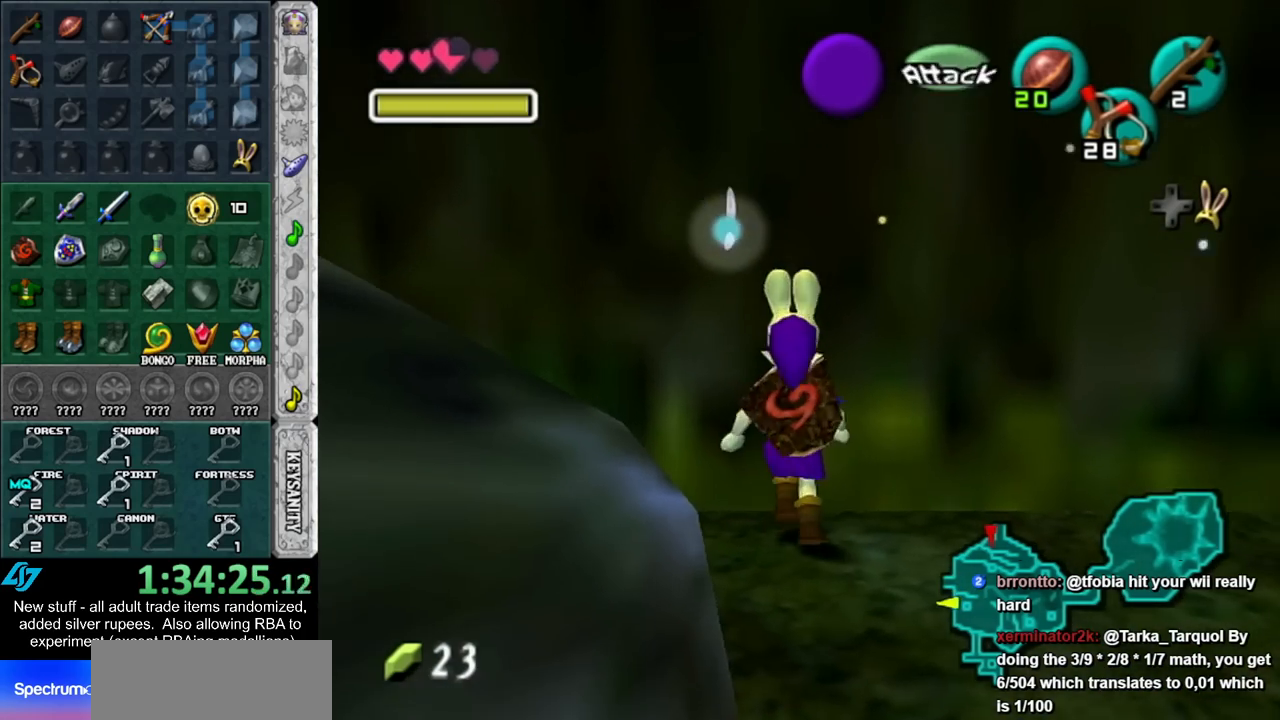
{"buttons": [], "left_stick": "down", "right_stick": "center", "events": [[233, "left_stick", "down"], [367, "Z", "down"], [417, "Z", "up"]]}